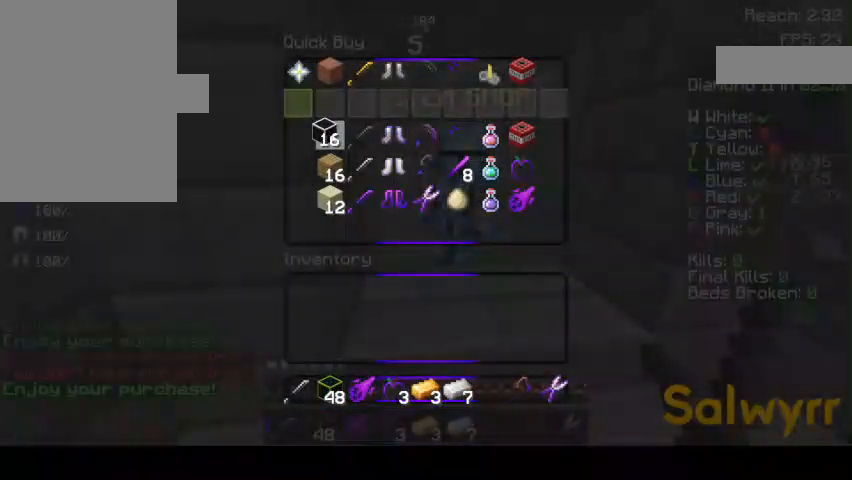
Gameplay with keyboard and mouse; each line is a JSON object with the keys and mouse buttons held at the frame after it. "events" lists presses ("down") and releases ("up") of "a", "d", "s", "space", "w", "mouse_left" and "mouse_right" between this image and that frame as [ms after this image, input, new state], when the widget could be followed in between. "mouse_left", "mouse_right" = the "left", "right" buttons of the "mouse" list. No other keys are recorded. Fast repeated clicks can show as one long hold. Mouse movement is not recorded.
{"keys": ["d"], "mouse": [], "events": [[300, "d", "down"]]}
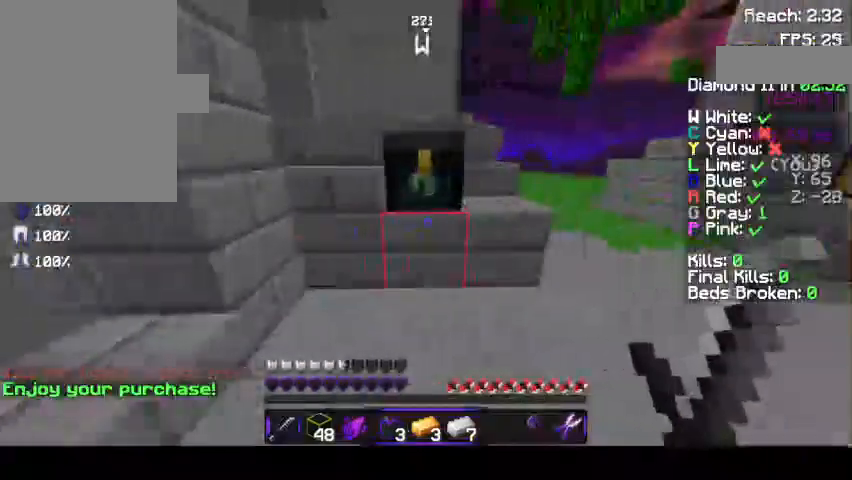
{"keys": [], "mouse": ["right"], "events": [[233, "d", "up"], [233, "w", "down"], [400, "mouse_right", "down"], [400, "w", "up"]]}
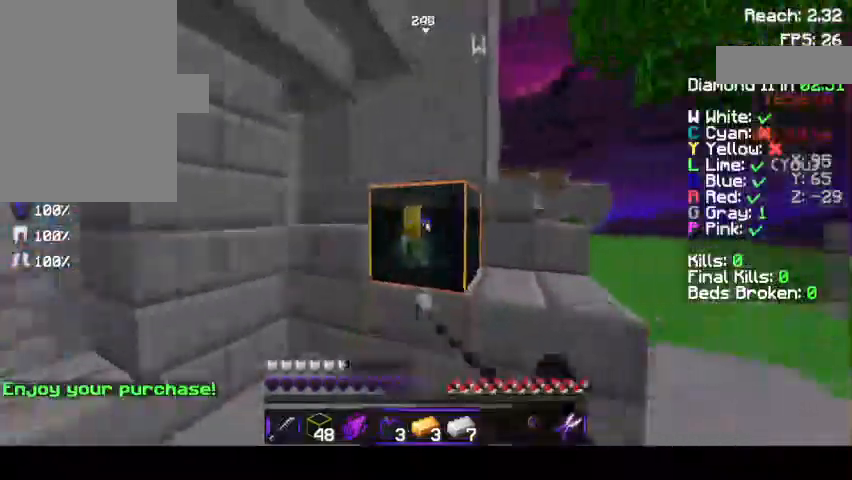
{"keys": [], "mouse": []}
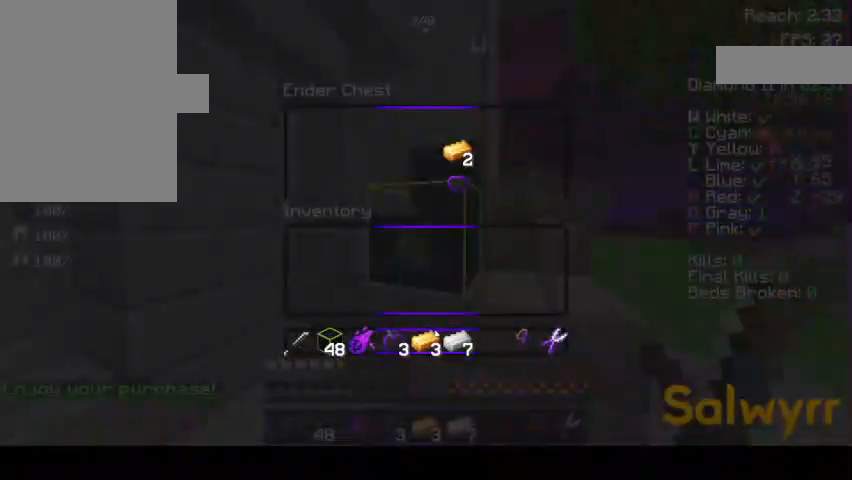
{"keys": [], "mouse": [], "events": []}
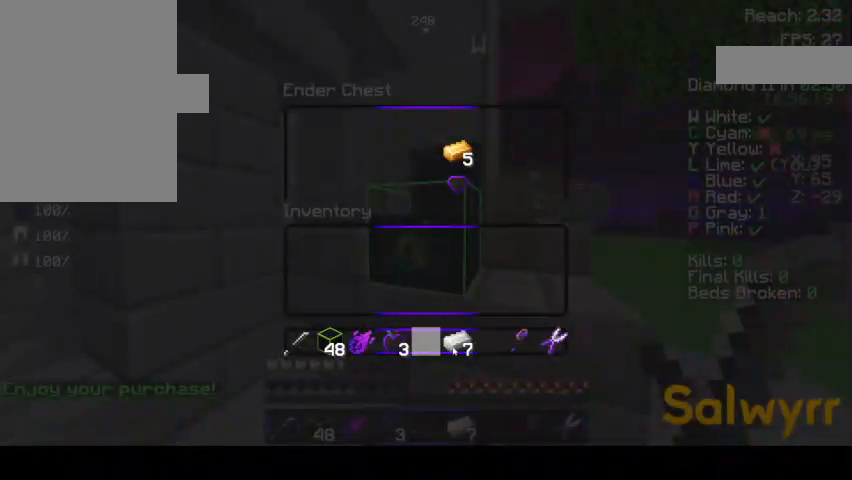
{"keys": [], "mouse": [], "events": []}
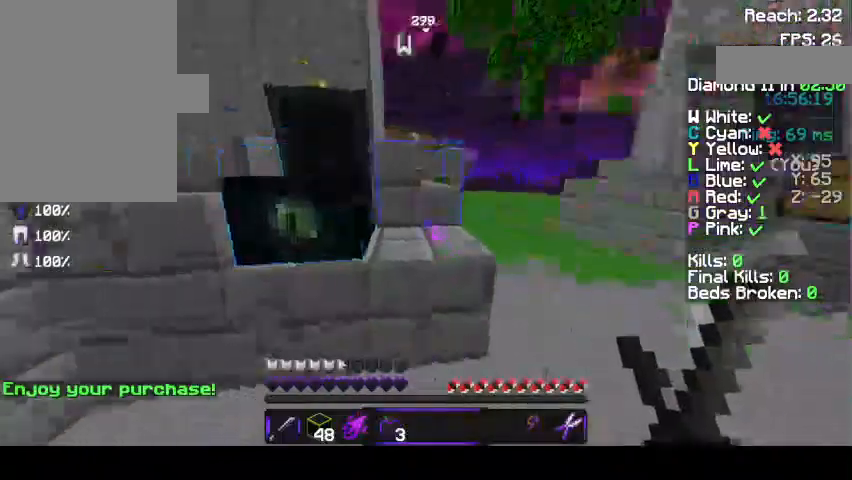
{"keys": ["space", "w"], "mouse": [], "events": [[33, "w", "down"], [467, "space", "down"]]}
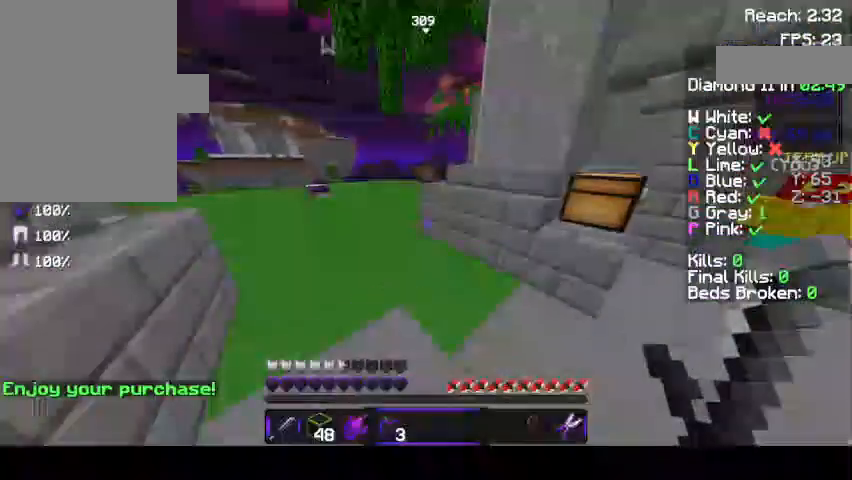
{"keys": ["w"], "mouse": [], "events": [[267, "space", "up"]]}
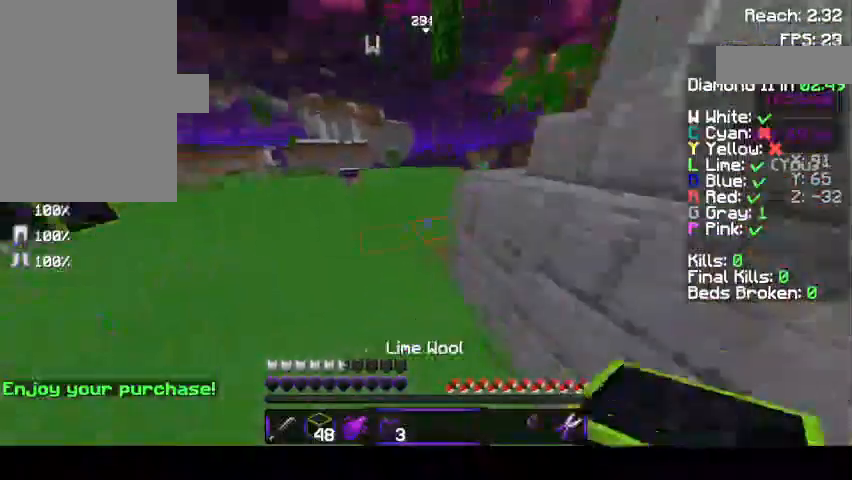
{"keys": ["a", "space", "w"], "mouse": ["left"], "events": [[67, "a", "down"], [133, "a", "up"], [167, "mouse_left", "down"], [167, "space", "down"], [333, "mouse_left", "up"], [433, "a", "down"], [433, "mouse_left", "down"]]}
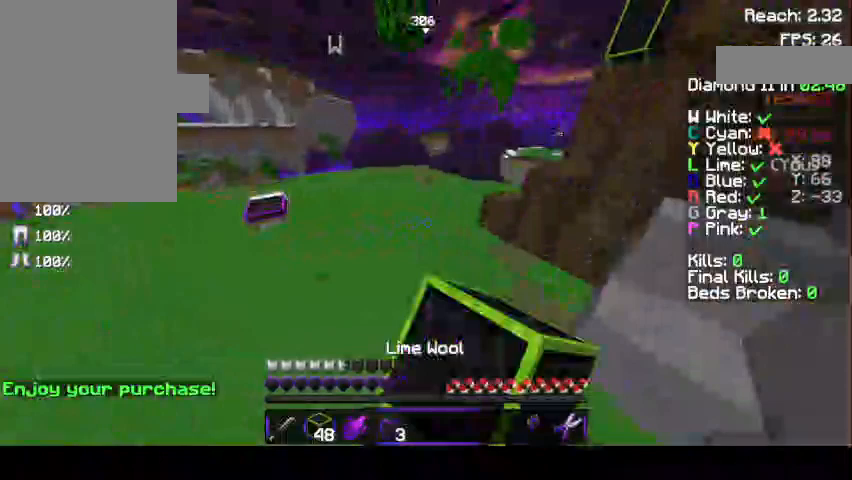
{"keys": ["space", "w"], "mouse": [], "events": [[33, "mouse_left", "up"], [100, "a", "up"], [233, "mouse_left", "down"], [333, "mouse_left", "up"], [367, "mouse_left", "down"], [467, "mouse_left", "up"]]}
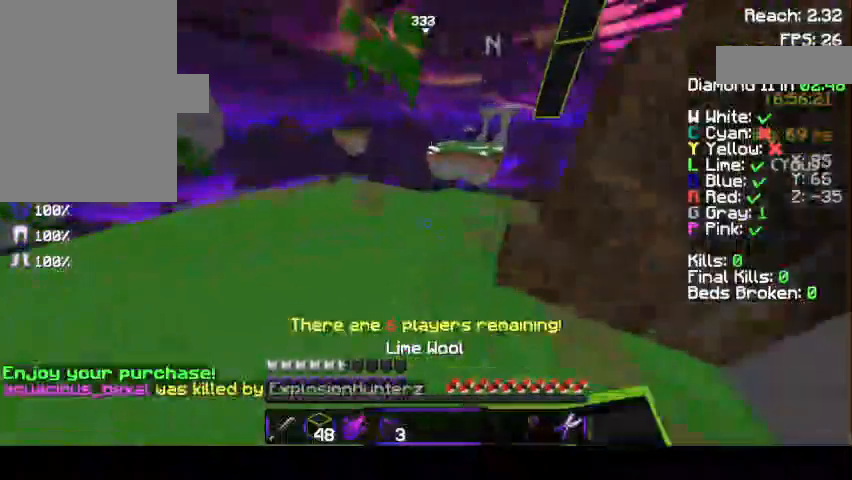
{"keys": ["space", "w"], "mouse": [], "events": [[167, "space", "up"], [467, "space", "down"]]}
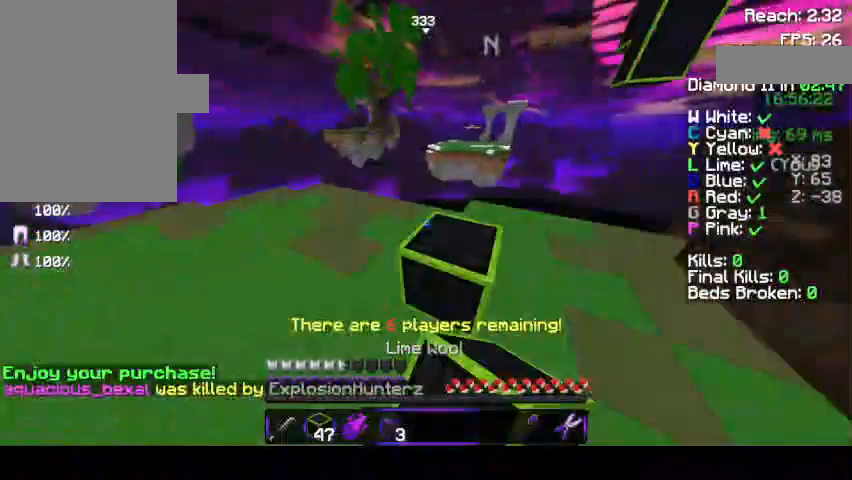
{"keys": ["a", "w"], "mouse": [], "events": [[133, "d", "down"], [167, "space", "up"], [267, "d", "up"], [400, "space", "down"], [467, "a", "down"], [467, "space", "up"]]}
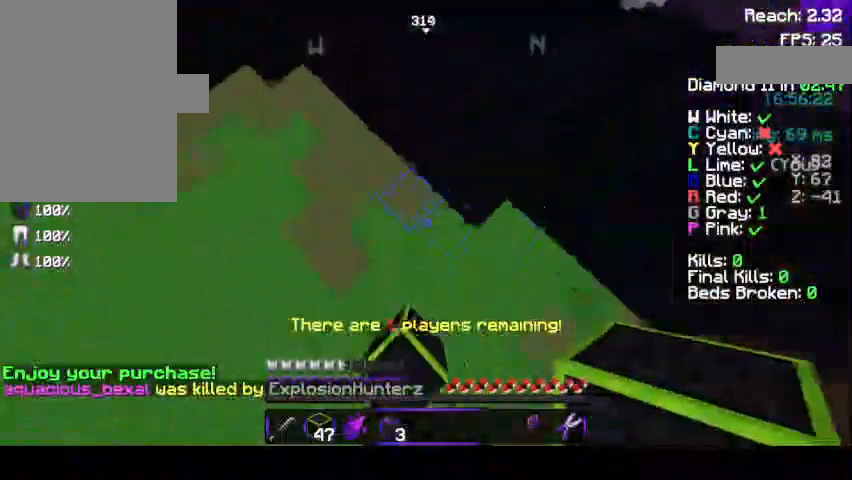
{"keys": ["a", "s"], "mouse": [], "events": [[67, "d", "down"], [100, "mouse_right", "down"], [167, "mouse_right", "up"], [167, "w", "up"], [333, "s", "down"], [367, "d", "up"]]}